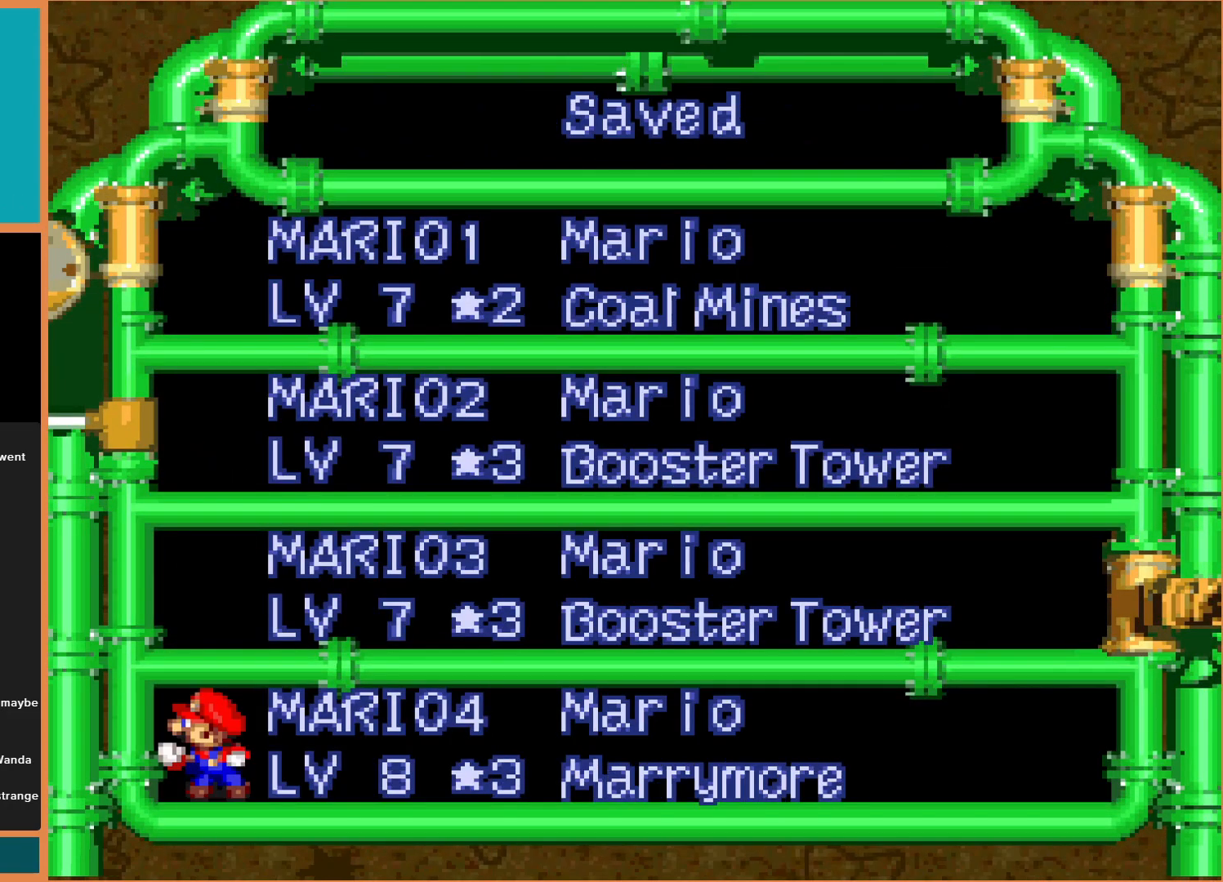
Gameplay with a controller (Nintendo layout); each line is a JSON object with the inputs held at the frame after it. "events" lists button and stick changes between this image and that frame as [ms after this image, input, new state], when the widget could be followed in between. Not read: L3 R3.
{"buttons": [], "events": []}
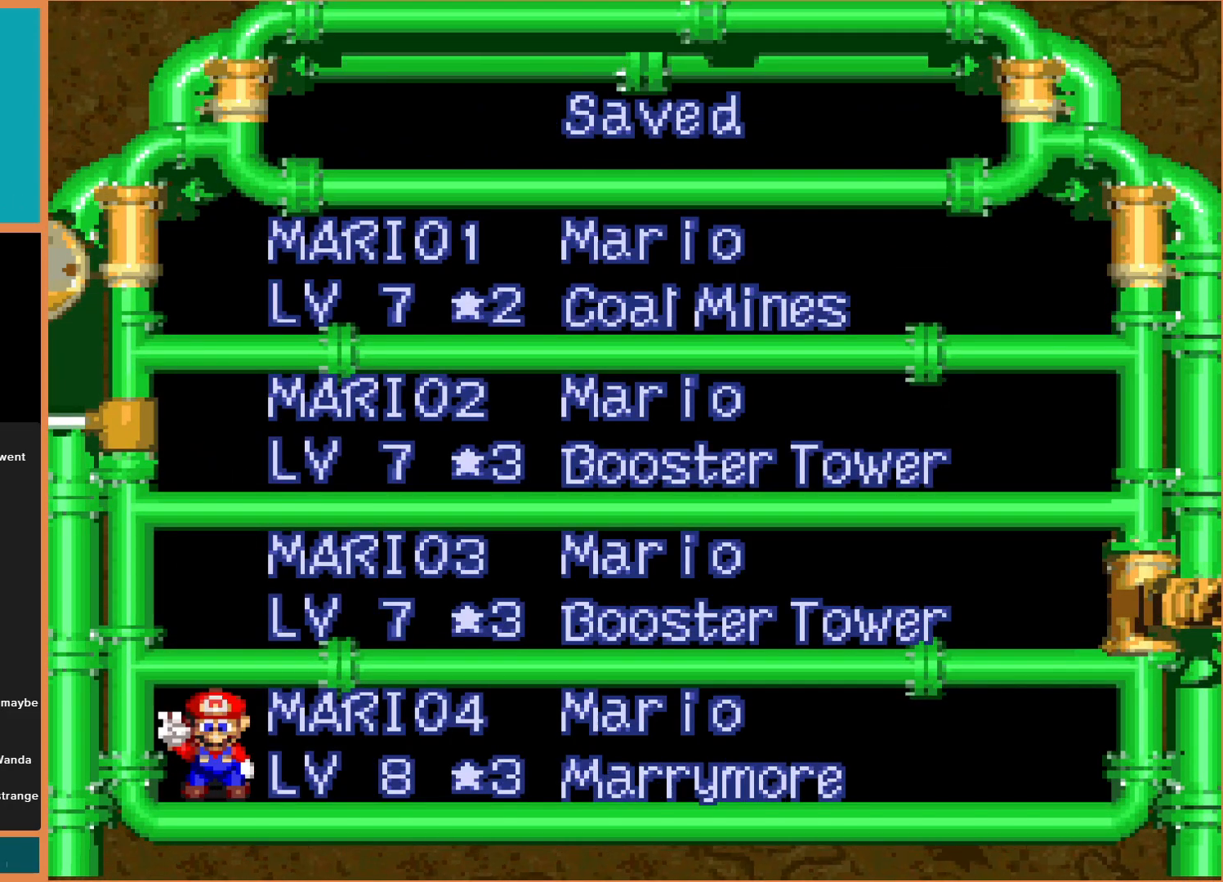
{"buttons": ["B"], "events": [[333, "B", "down"], [400, "B", "up"], [500, "B", "down"]]}
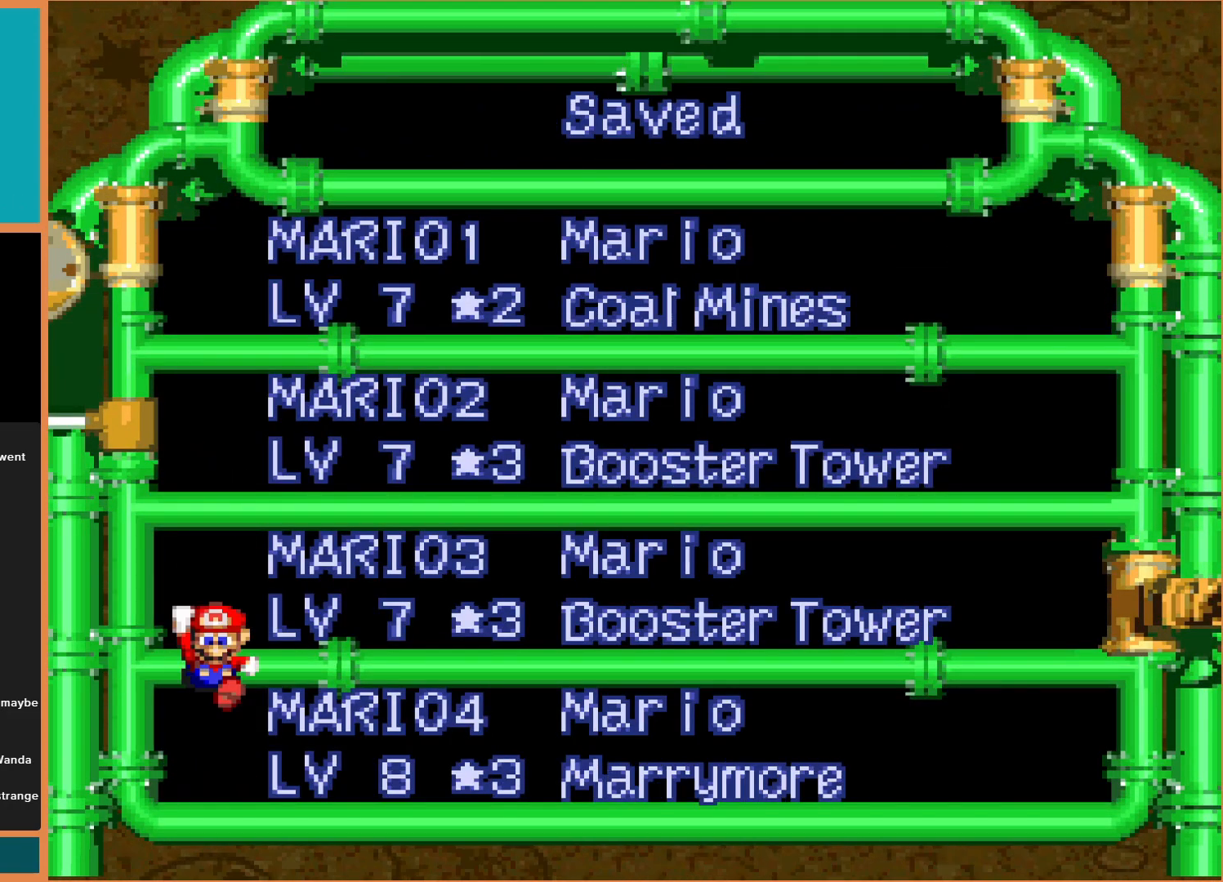
{"buttons": [], "events": [[67, "B", "up"], [200, "B", "down"], [267, "B", "up"], [367, "B", "down"], [467, "B", "up"]]}
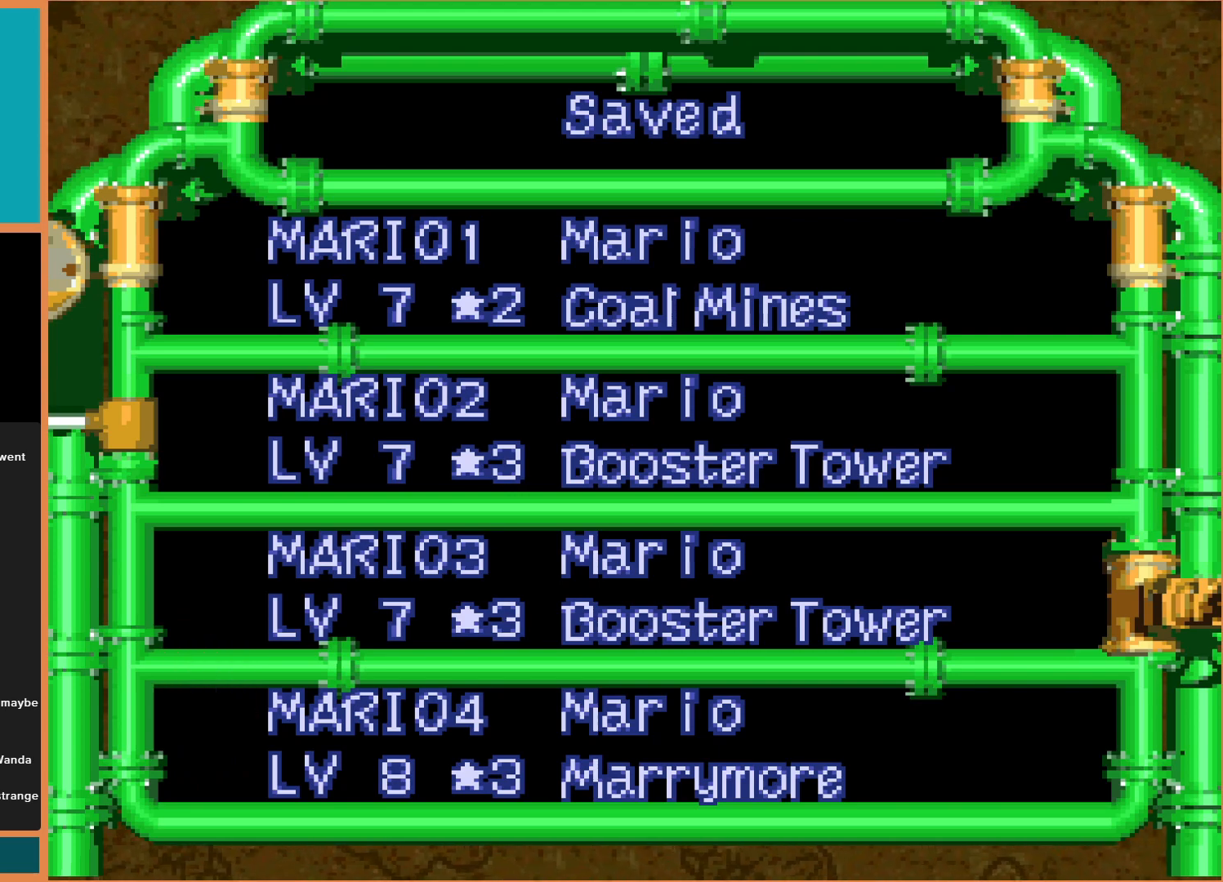
{"buttons": [], "events": [[33, "B", "down"], [167, "B", "up"], [233, "B", "down"], [300, "B", "up"], [367, "B", "down"], [500, "B", "up"]]}
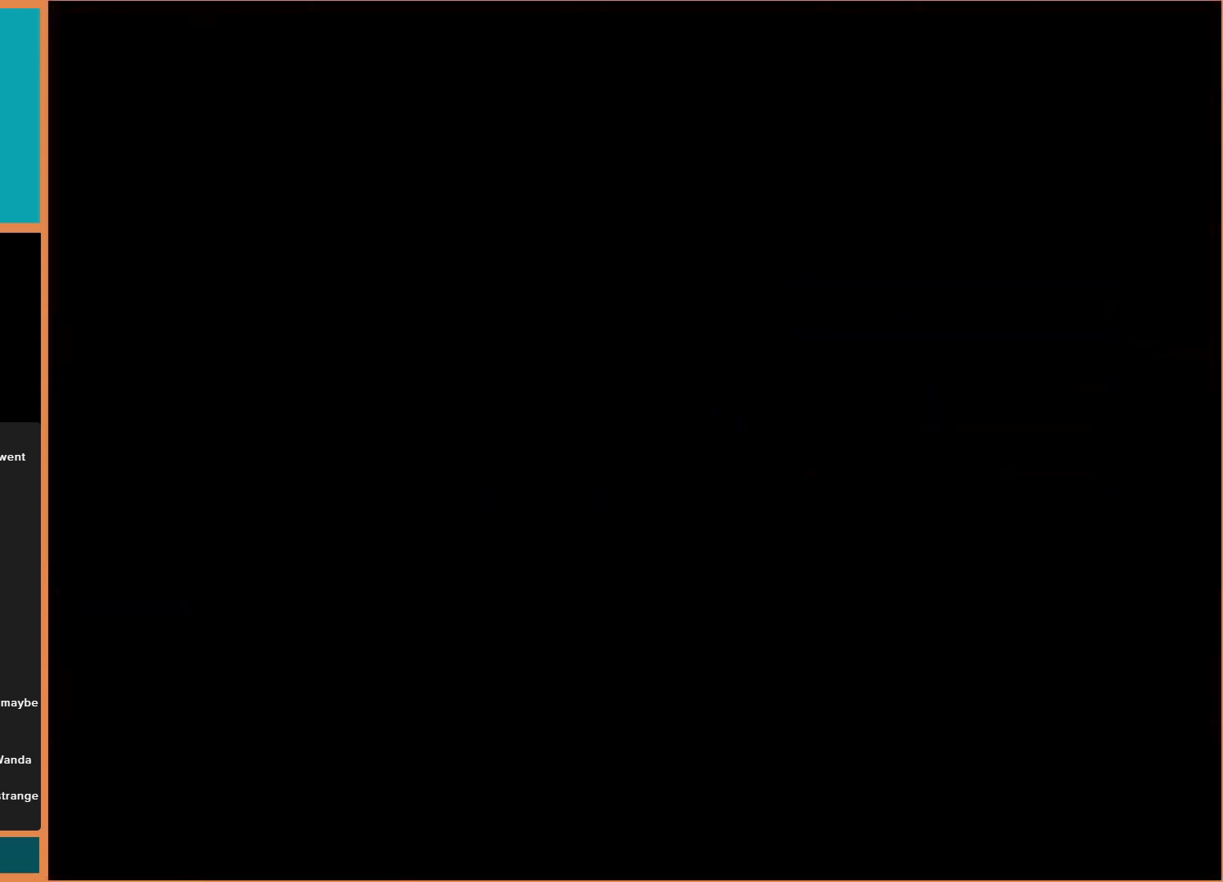
{"buttons": [], "events": [[67, "B", "down"], [167, "B", "up"], [233, "B", "down"], [367, "B", "up"]]}
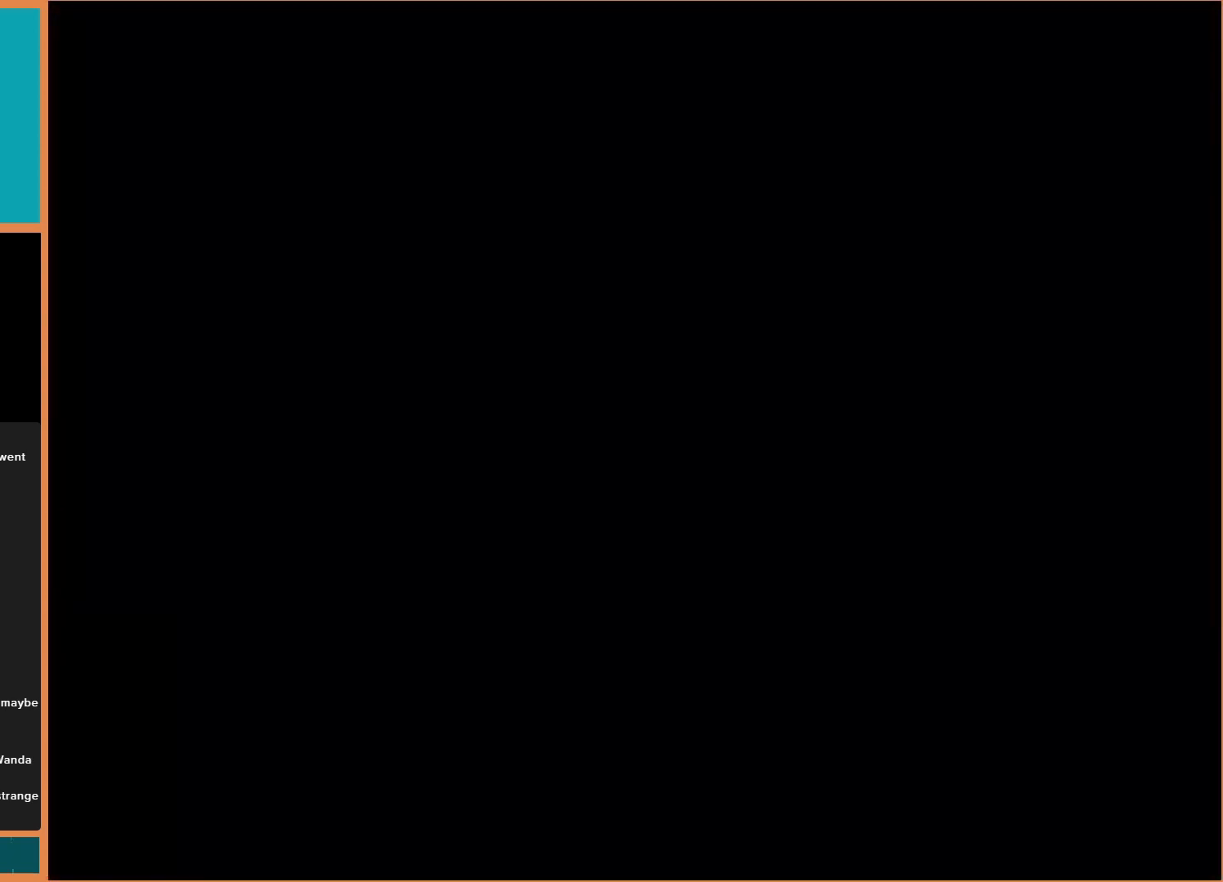
{"buttons": ["B"], "events": [[67, "B", "down"], [167, "B", "up"], [233, "B", "down"], [367, "B", "up"], [433, "B", "down"]]}
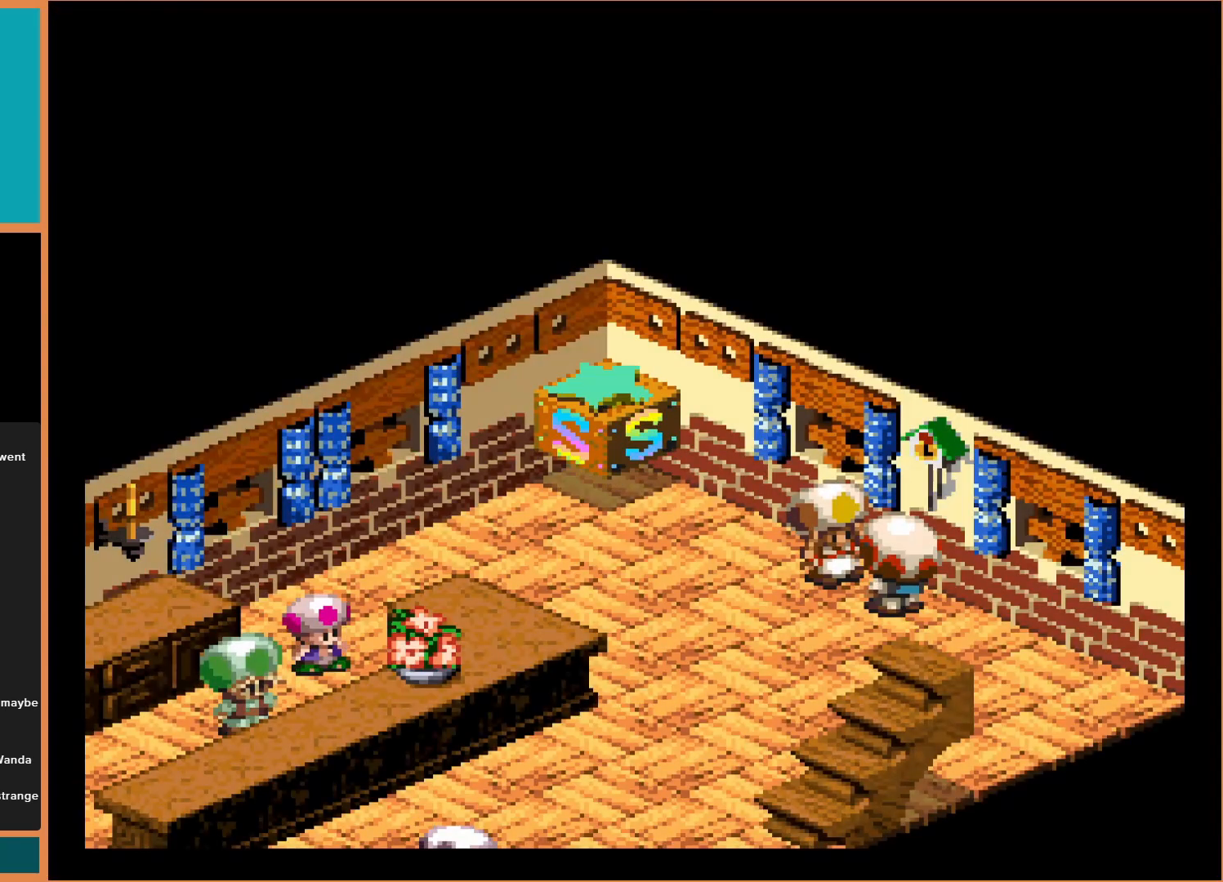
{"buttons": ["B"], "events": [[67, "B", "up"], [167, "B", "down"], [233, "B", "up"], [367, "B", "down"]]}
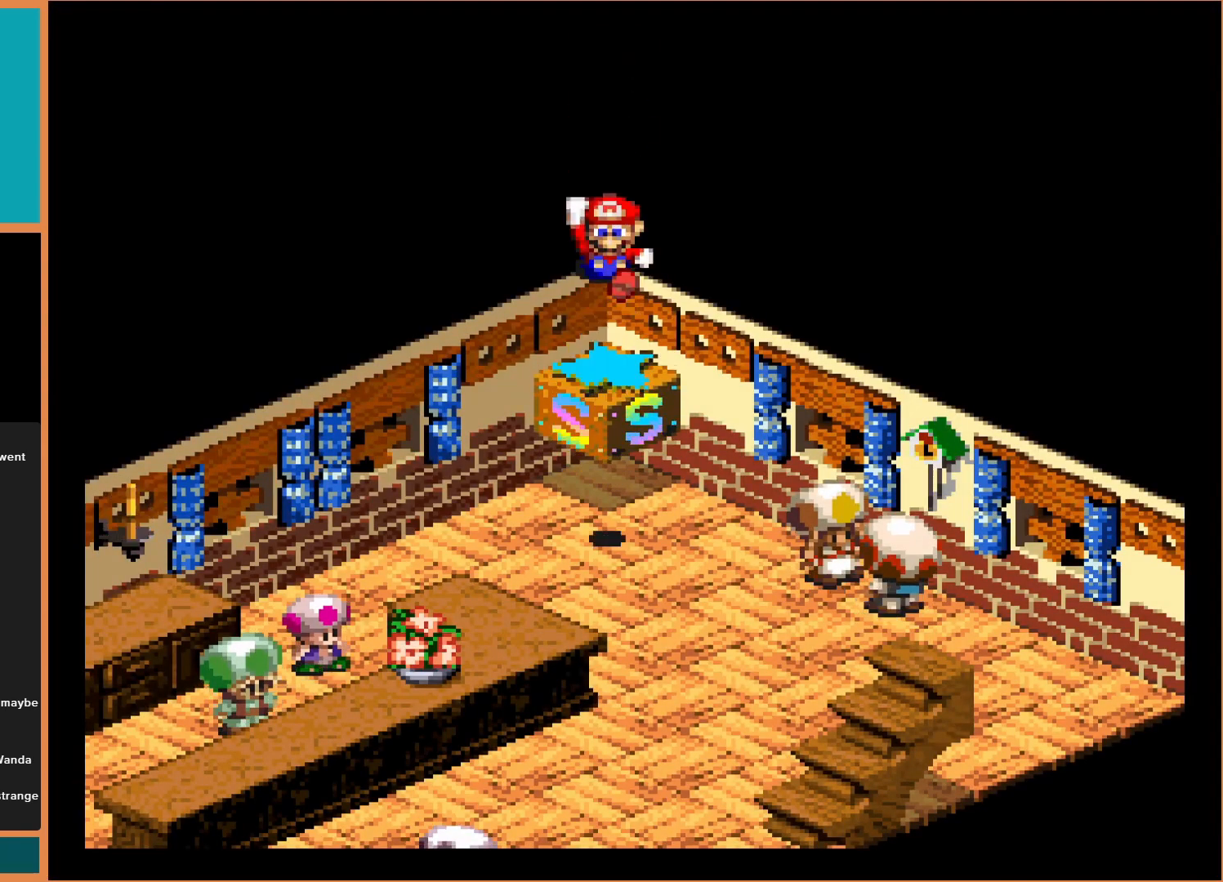
{"buttons": ["Y", "DPAD_DOWN"], "events": [[200, "B", "up"], [200, "DPAD_DOWN", "down"], [400, "Y", "down"]]}
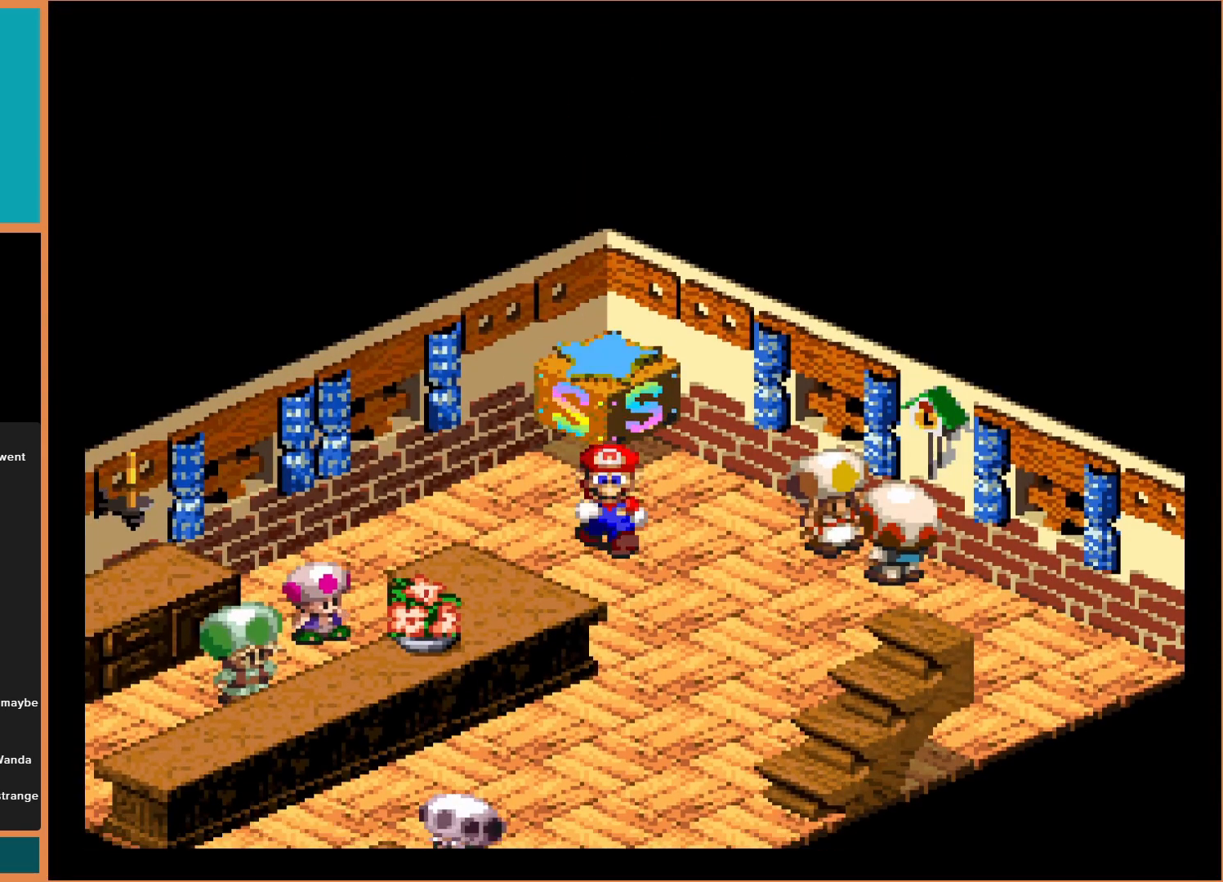
{"buttons": ["Y", "DPAD_DOWN"], "events": [[367, "DPAD_LEFT", "down"], [500, "DPAD_LEFT", "up"]]}
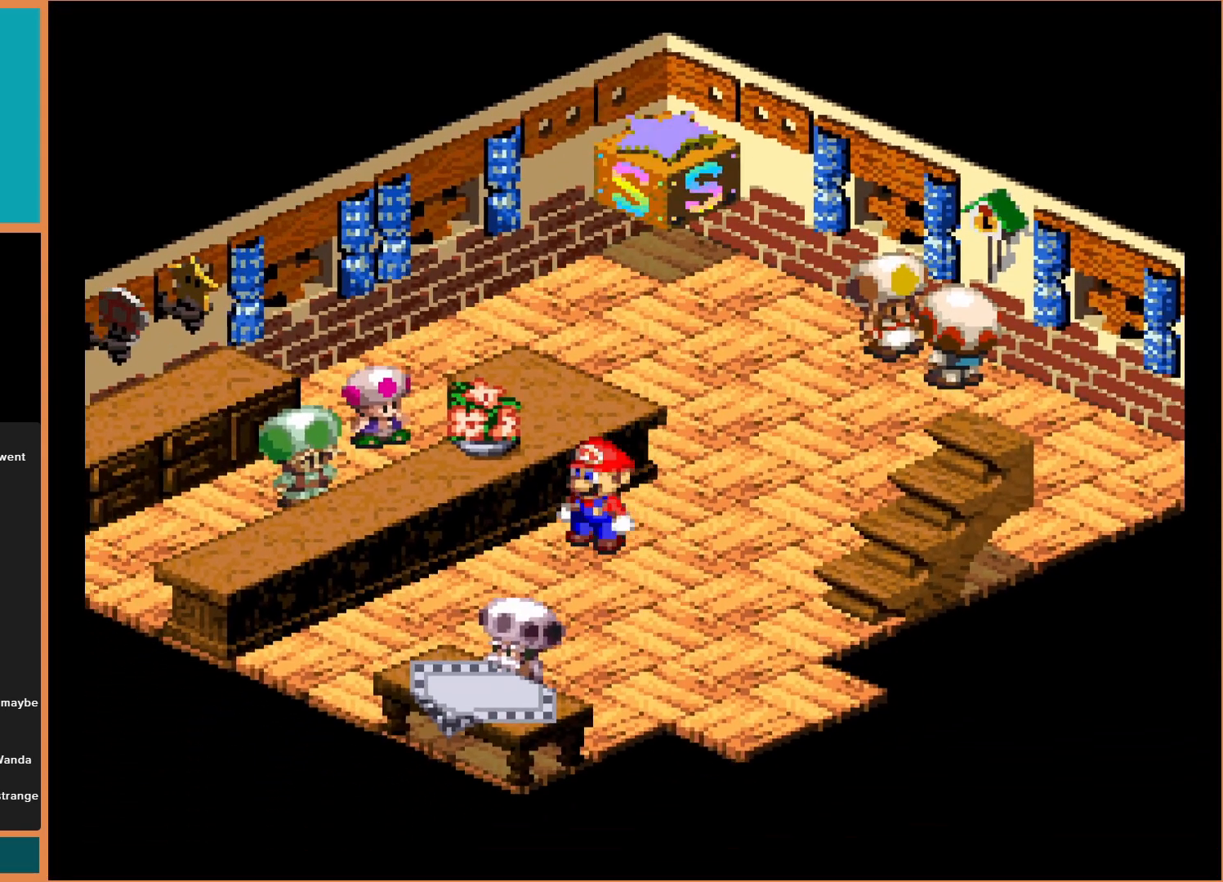
{"buttons": ["Y", "DPAD_DOWN", "DPAD_RIGHT"], "events": [[133, "DPAD_RIGHT", "down"], [200, "DPAD_DOWN", "up"], [233, "DPAD_DOWN", "down"]]}
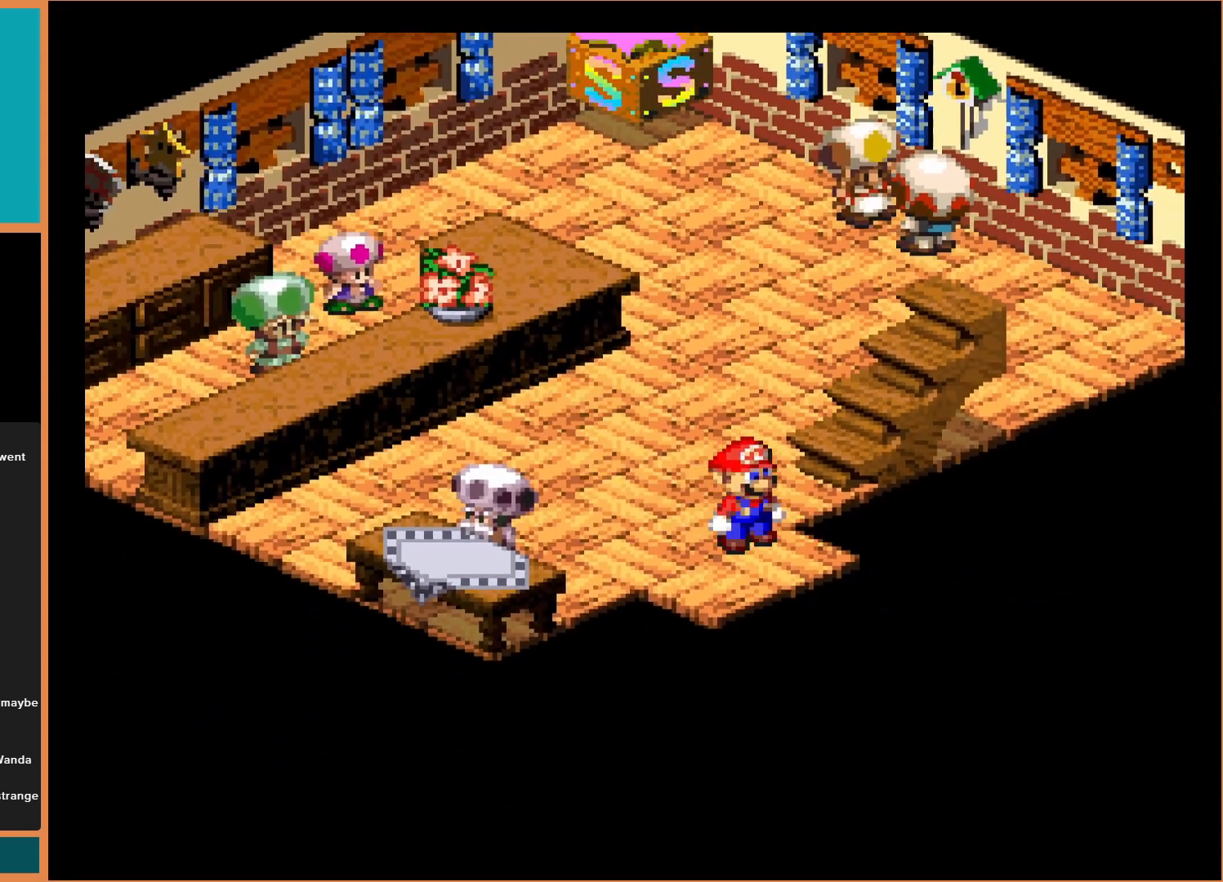
{"buttons": [], "events": [[367, "DPAD_RIGHT", "up"], [433, "DPAD_DOWN", "up"], [433, "Y", "up"]]}
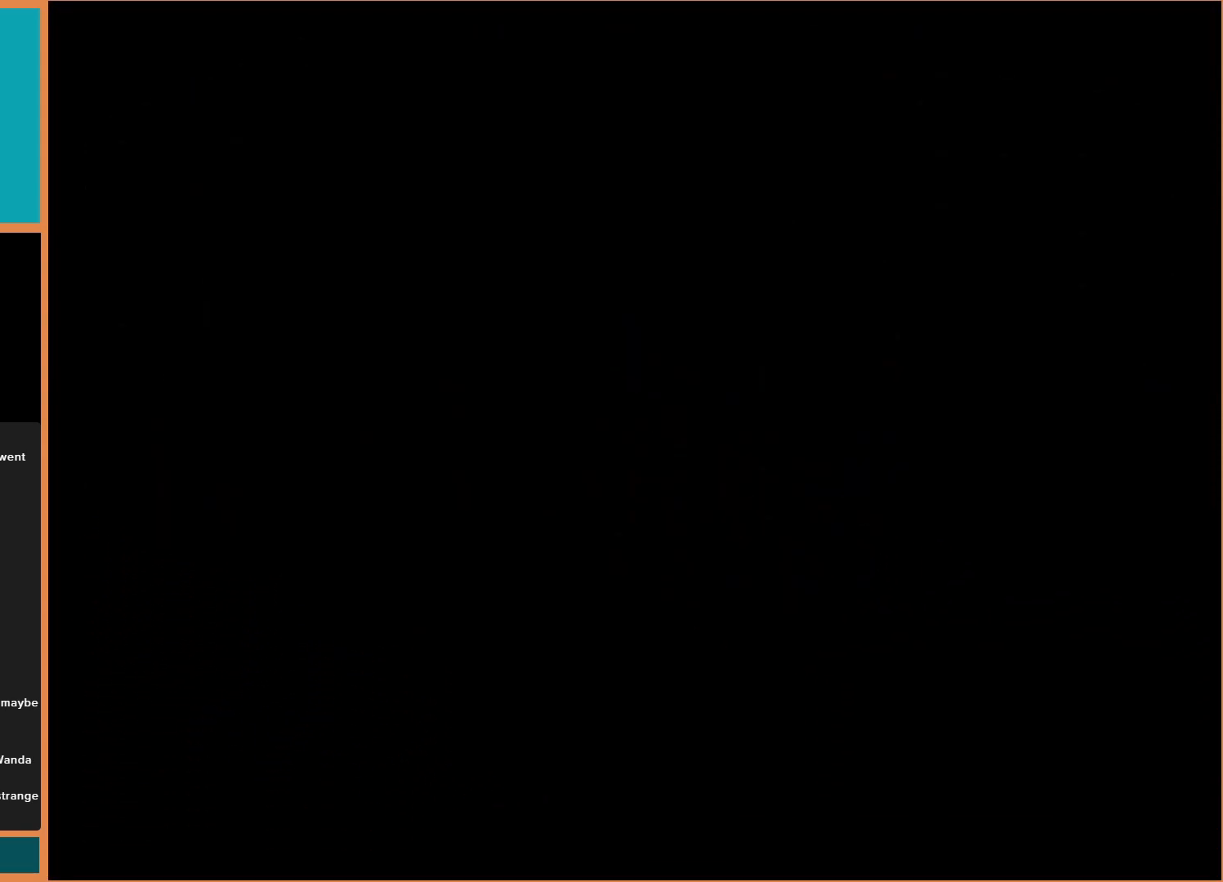
{"buttons": [], "events": []}
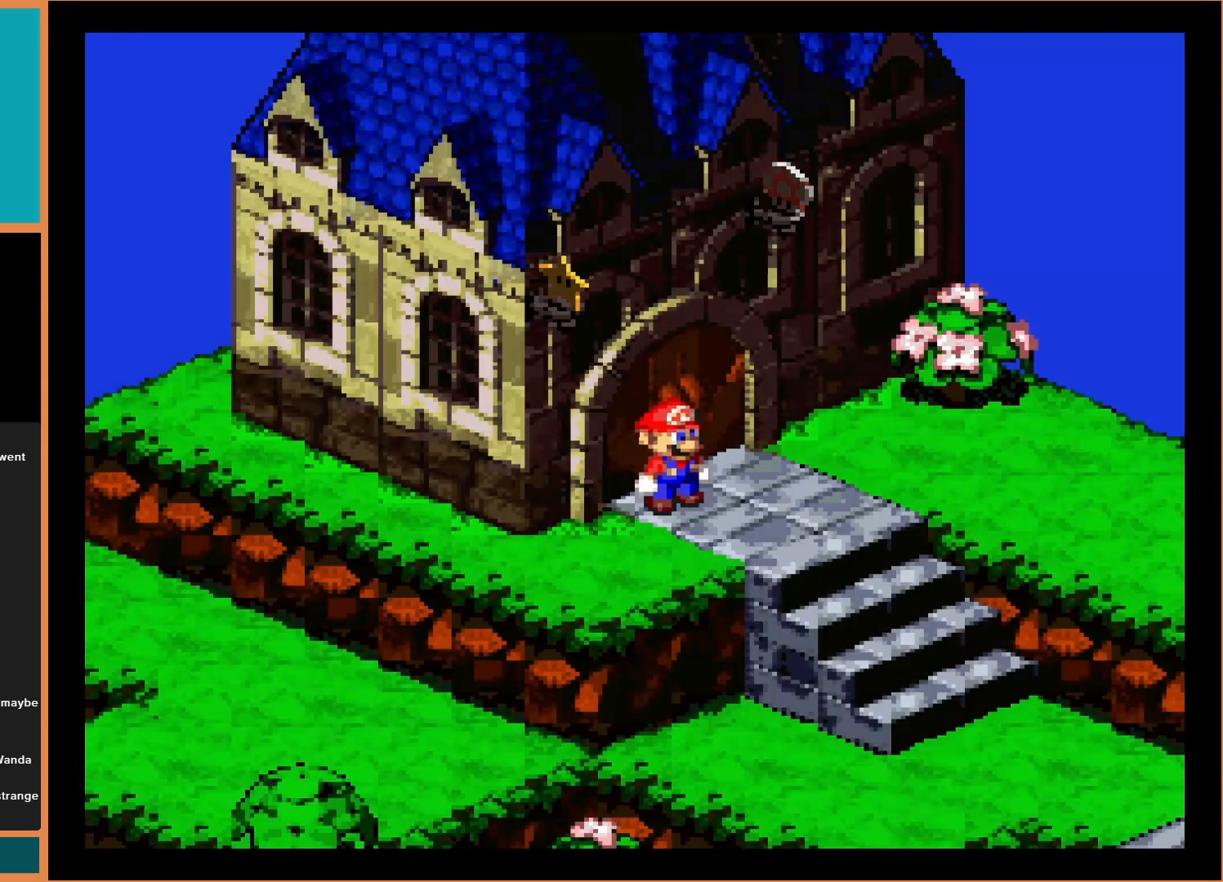
{"buttons": [], "events": []}
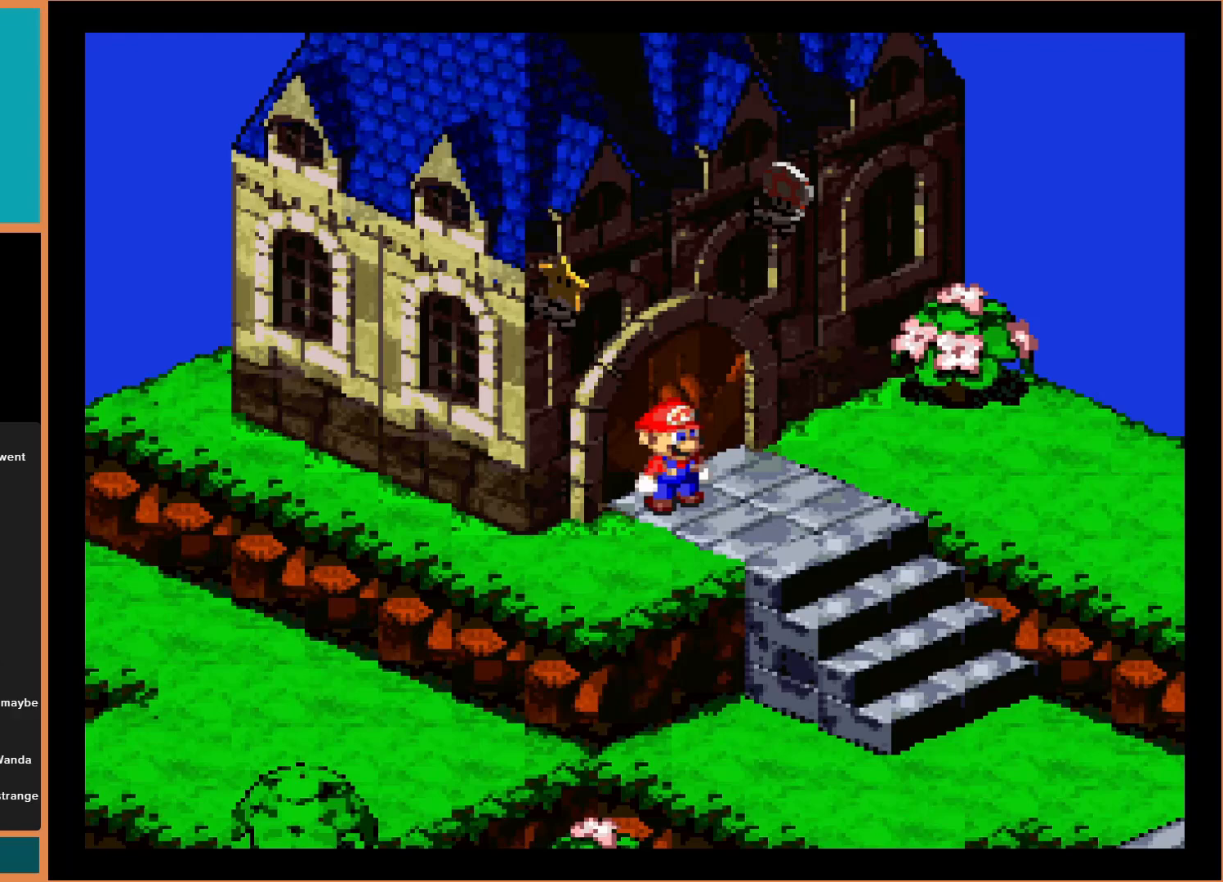
{"buttons": ["Y", "DPAD_RIGHT"], "events": [[233, "DPAD_RIGHT", "down"], [367, "Y", "down"]]}
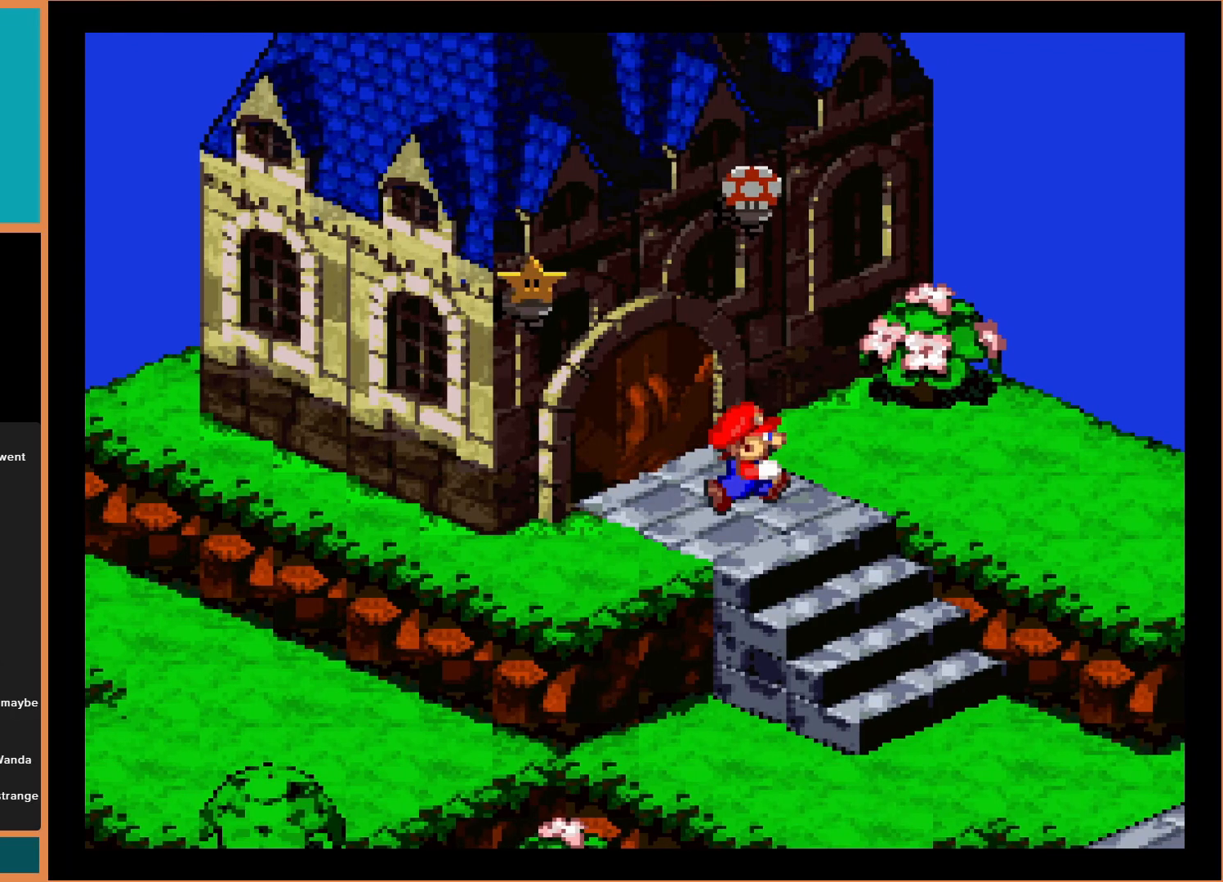
{"buttons": ["Y", "DPAD_RIGHT"], "events": []}
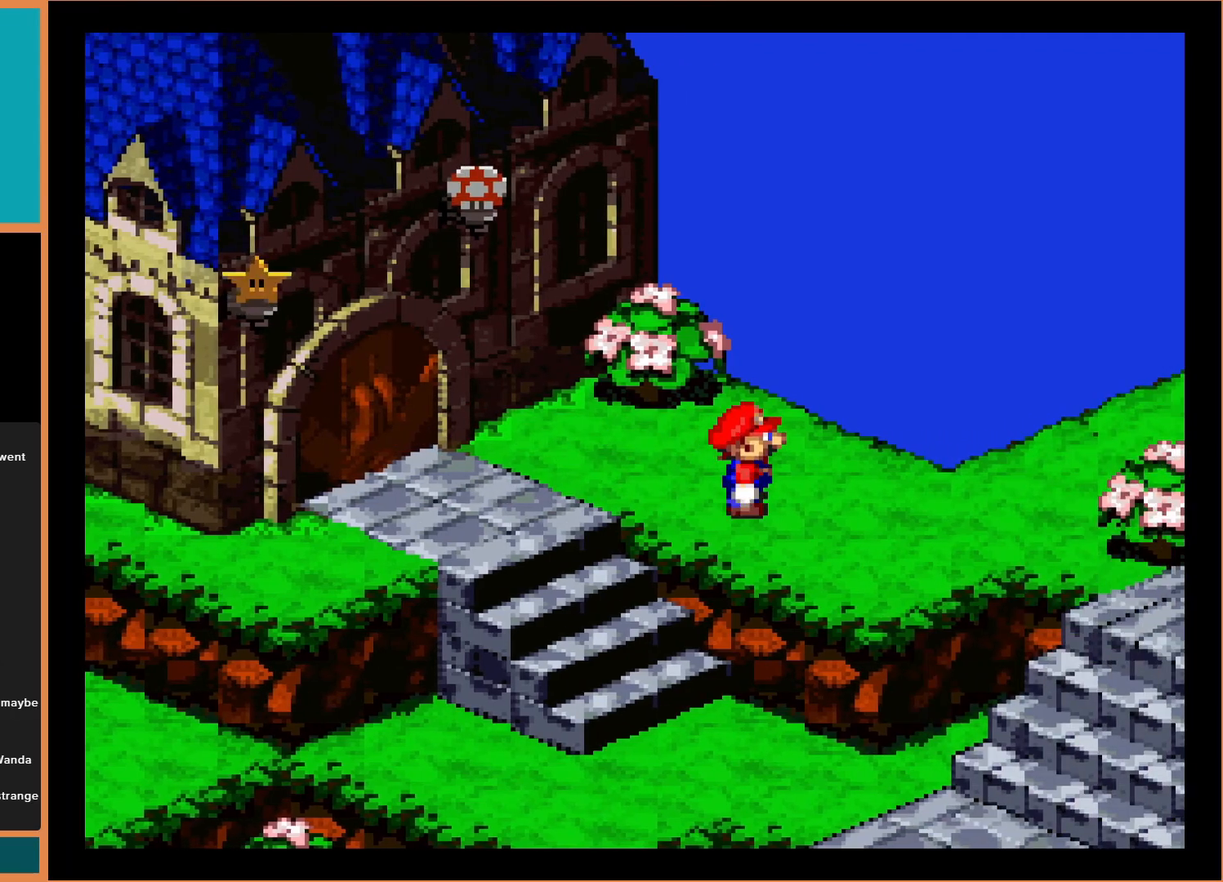
{"buttons": ["Y", "DPAD_DOWN", "DPAD_RIGHT"], "events": [[233, "DPAD_DOWN", "down"], [300, "DPAD_RIGHT", "up"], [467, "DPAD_RIGHT", "down"]]}
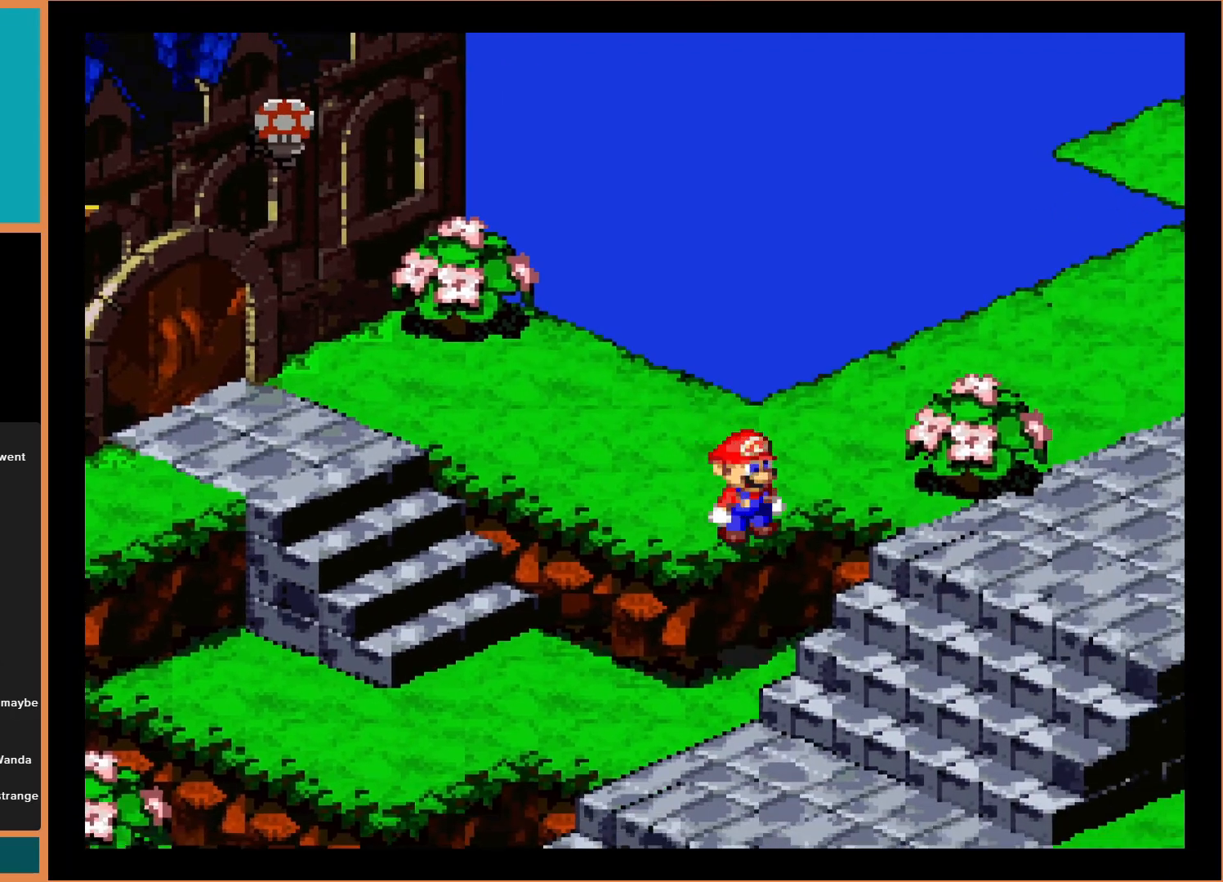
{"buttons": ["Y", "DPAD_RIGHT"], "events": [[133, "B", "down"], [267, "B", "up"], [500, "DPAD_DOWN", "up"]]}
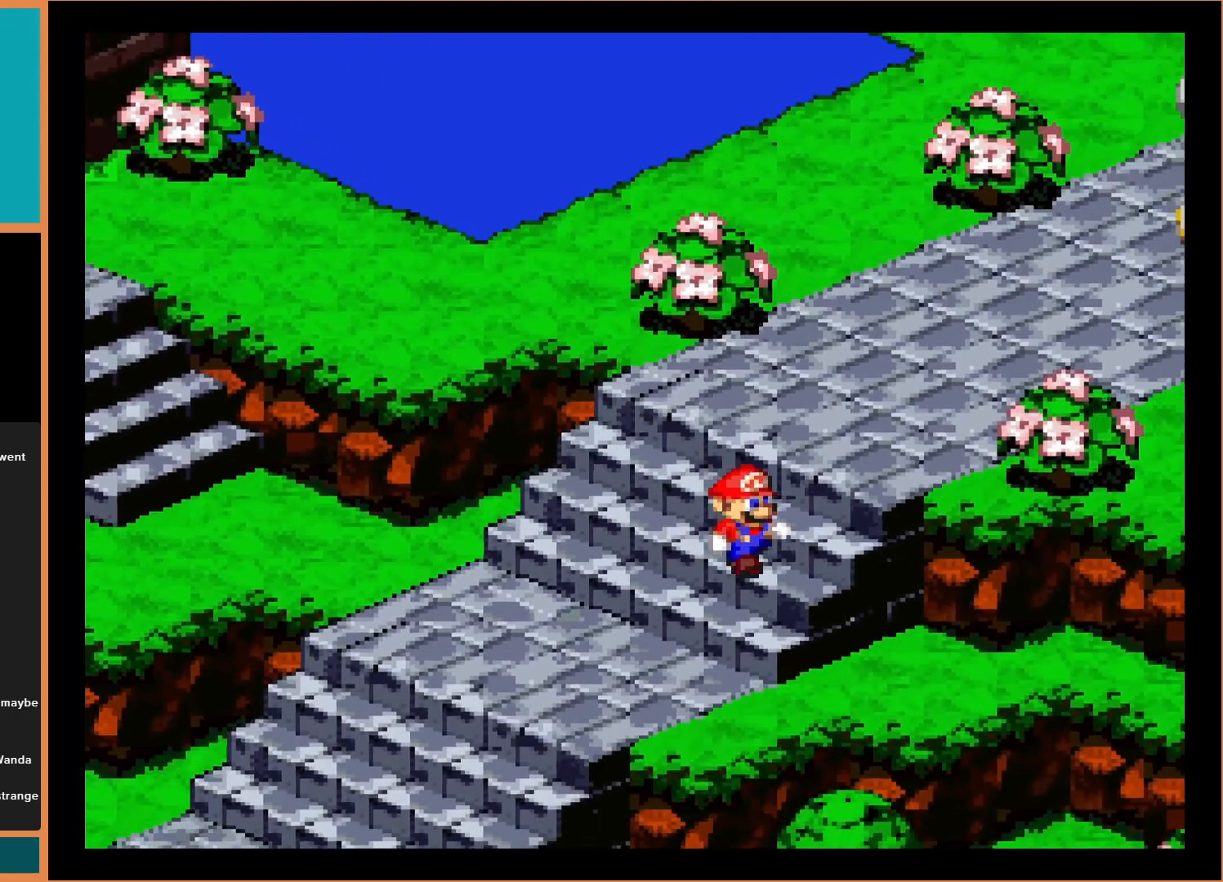
{"buttons": ["Y", "DPAD_RIGHT"], "events": [[67, "B", "down"], [233, "B", "up"]]}
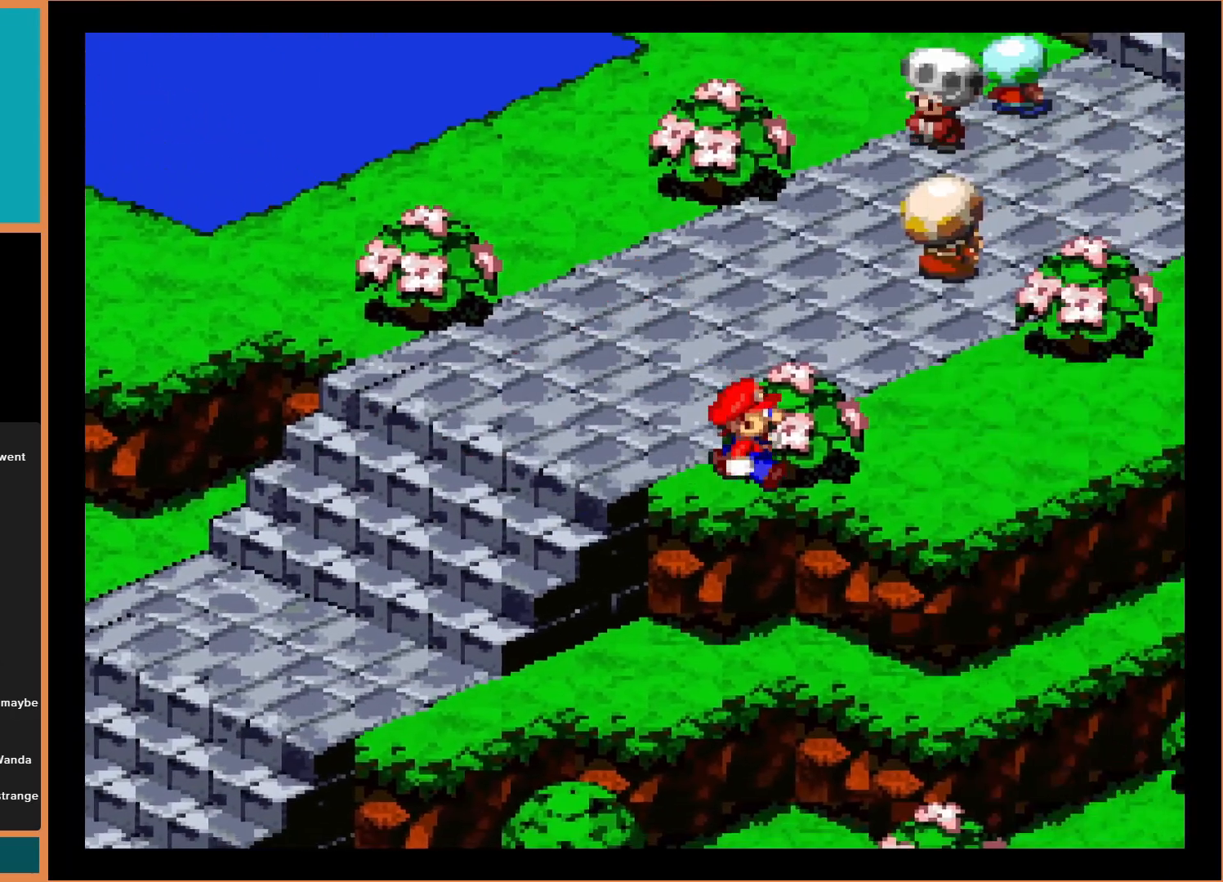
{"buttons": ["Y", "DPAD_RIGHT"], "events": [[167, "DPAD_UP", "down"], [367, "DPAD_UP", "up"]]}
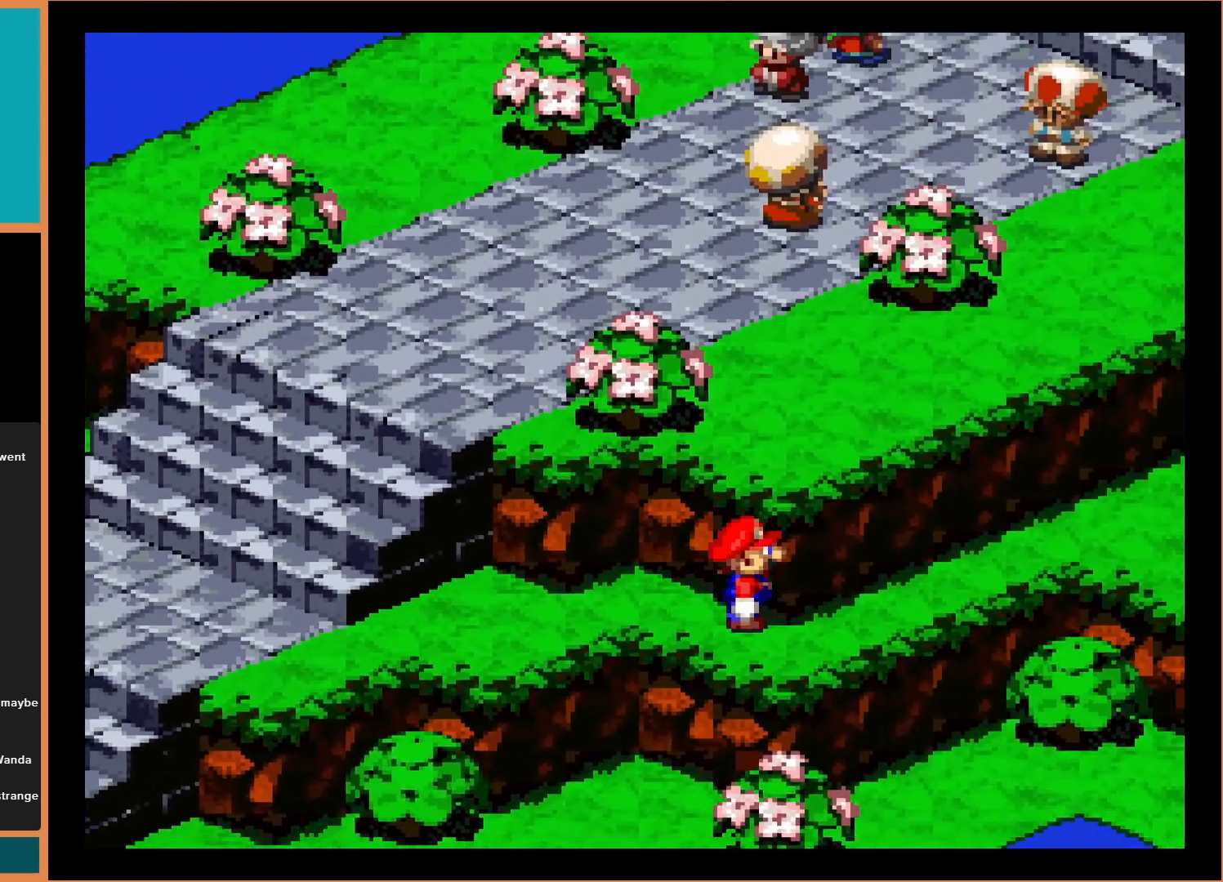
{"buttons": ["Y", "DPAD_DOWN", "DPAD_RIGHT"], "events": [[67, "DPAD_DOWN", "down"], [100, "B", "down"], [200, "DPAD_DOWN", "up"], [233, "B", "up"], [367, "DPAD_DOWN", "down"]]}
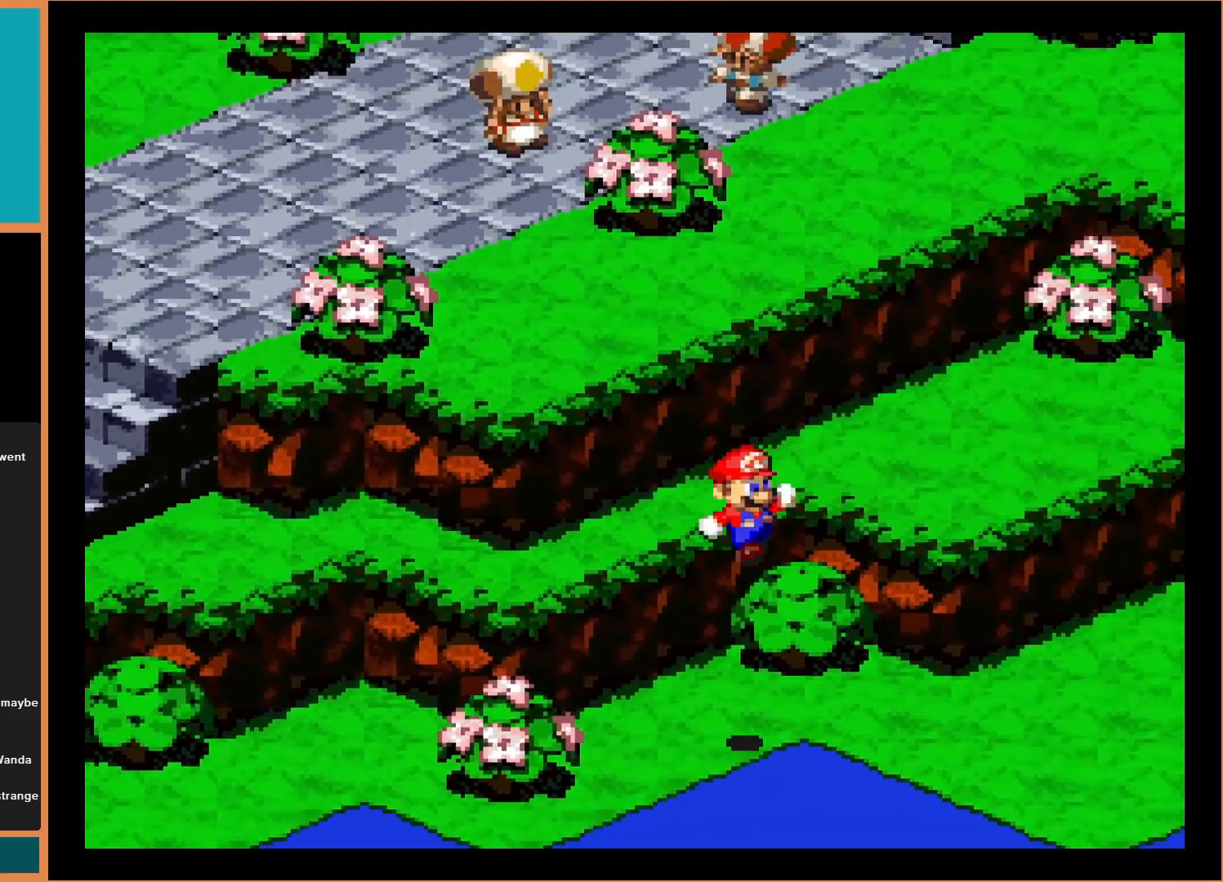
{"buttons": ["Y", "DPAD_RIGHT"], "events": [[67, "DPAD_DOWN", "up"]]}
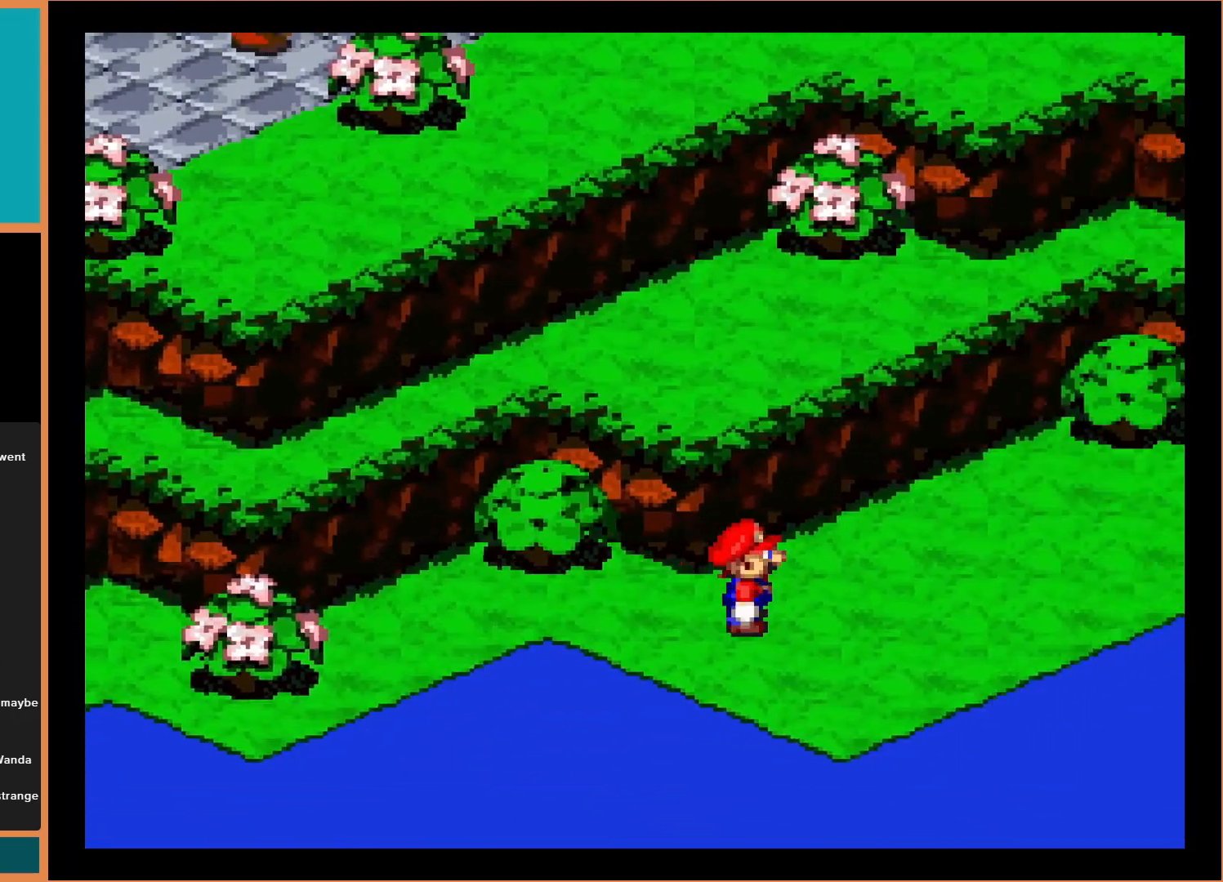
{"buttons": ["Y", "DPAD_RIGHT"], "events": []}
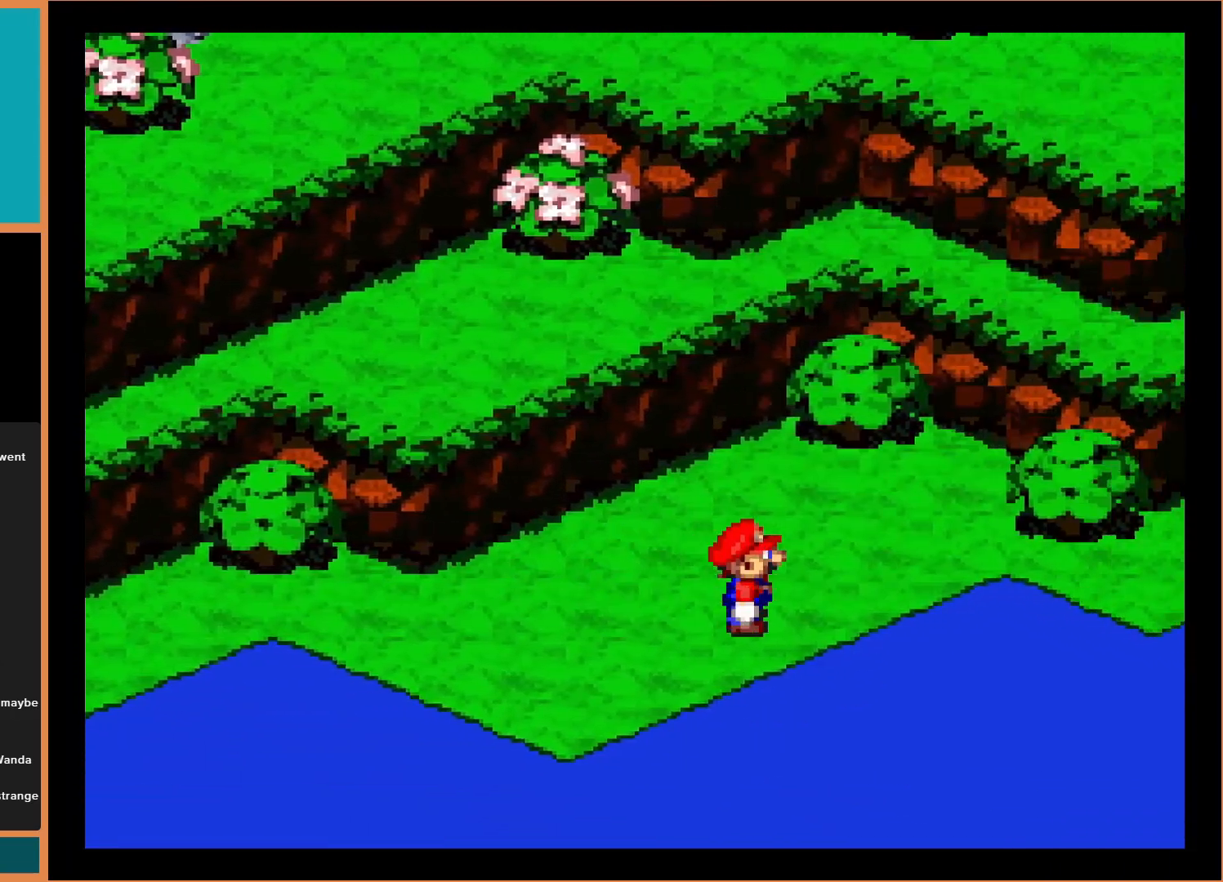
{"buttons": ["Y", "DPAD_RIGHT"], "events": [[333, "B", "down"], [500, "B", "up"]]}
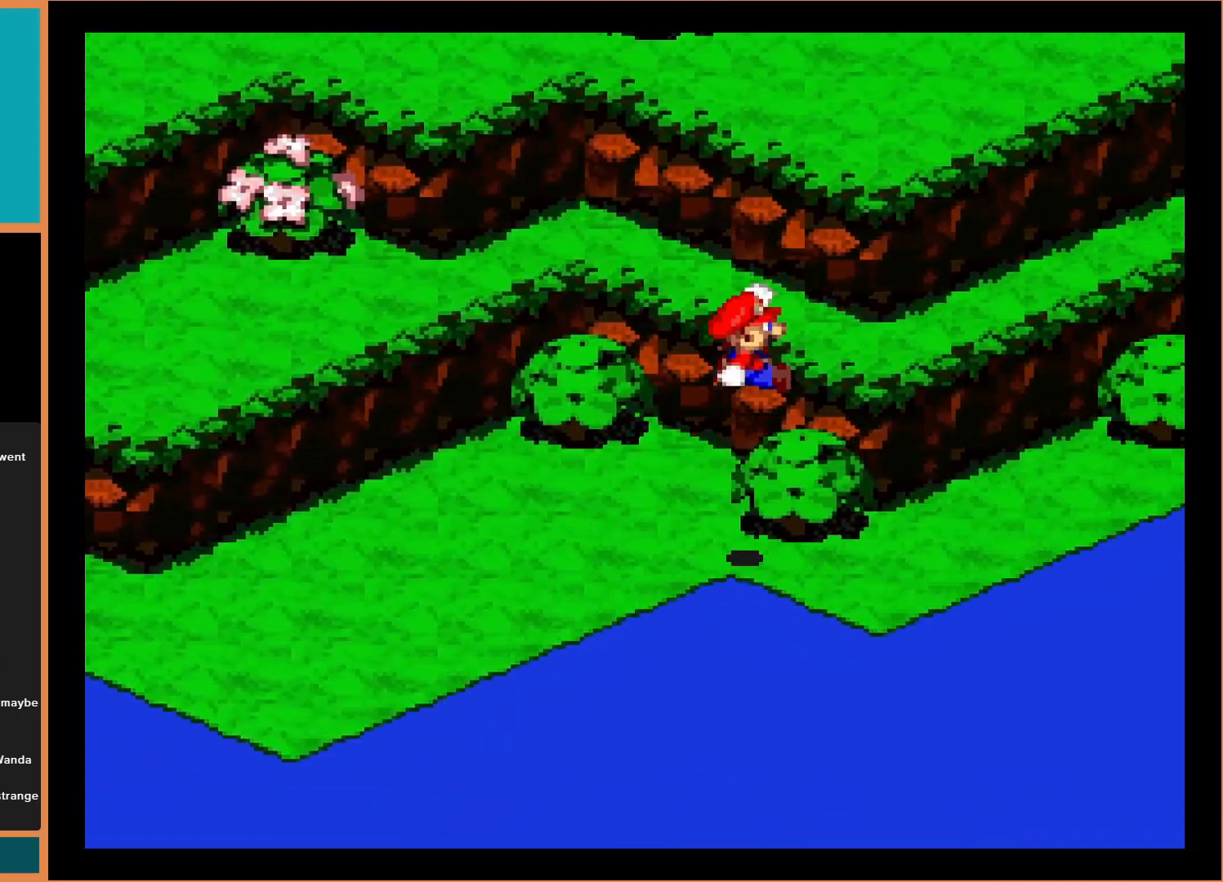
{"buttons": ["Y", "DPAD_RIGHT"], "events": []}
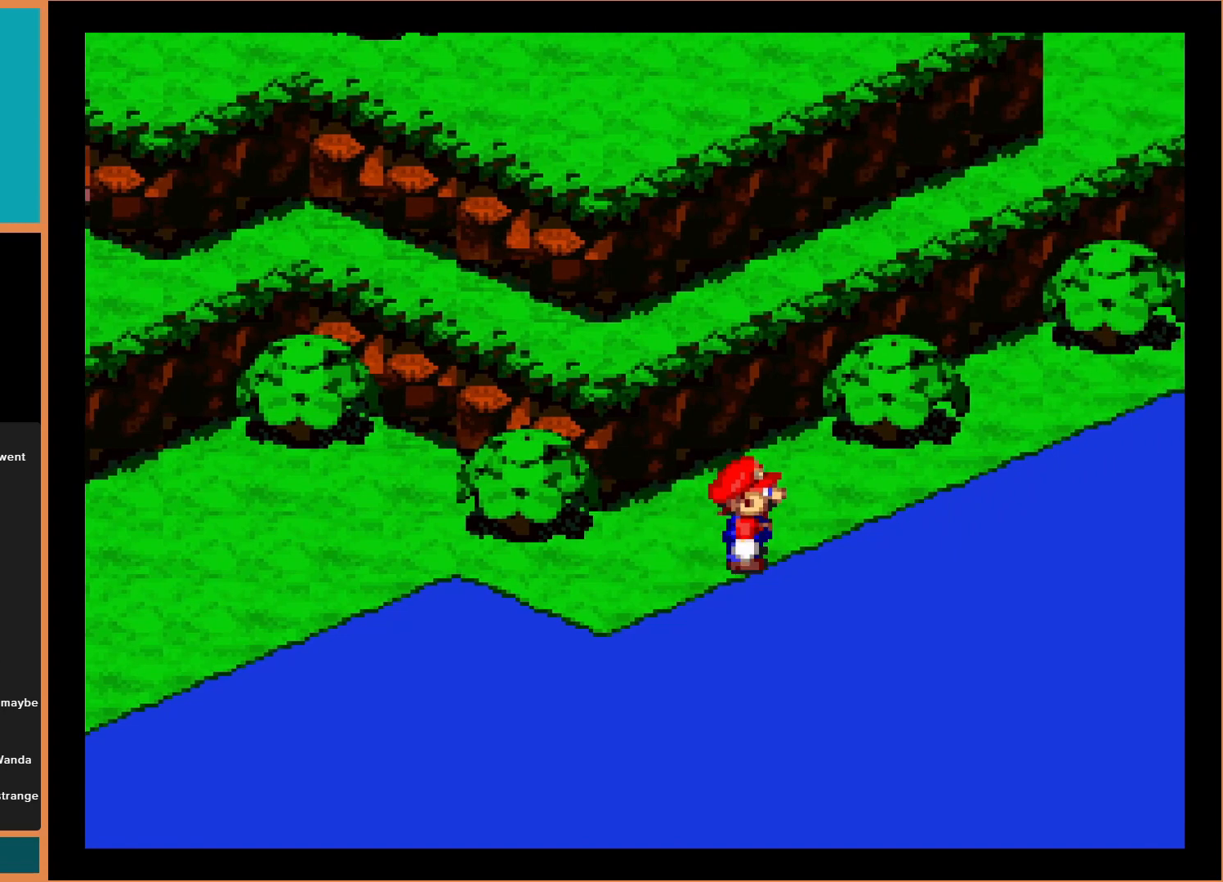
{"buttons": ["Y", "DPAD_UP"], "events": [[133, "B", "down"], [300, "DPAD_UP", "down"], [333, "B", "up"], [433, "DPAD_RIGHT", "up"]]}
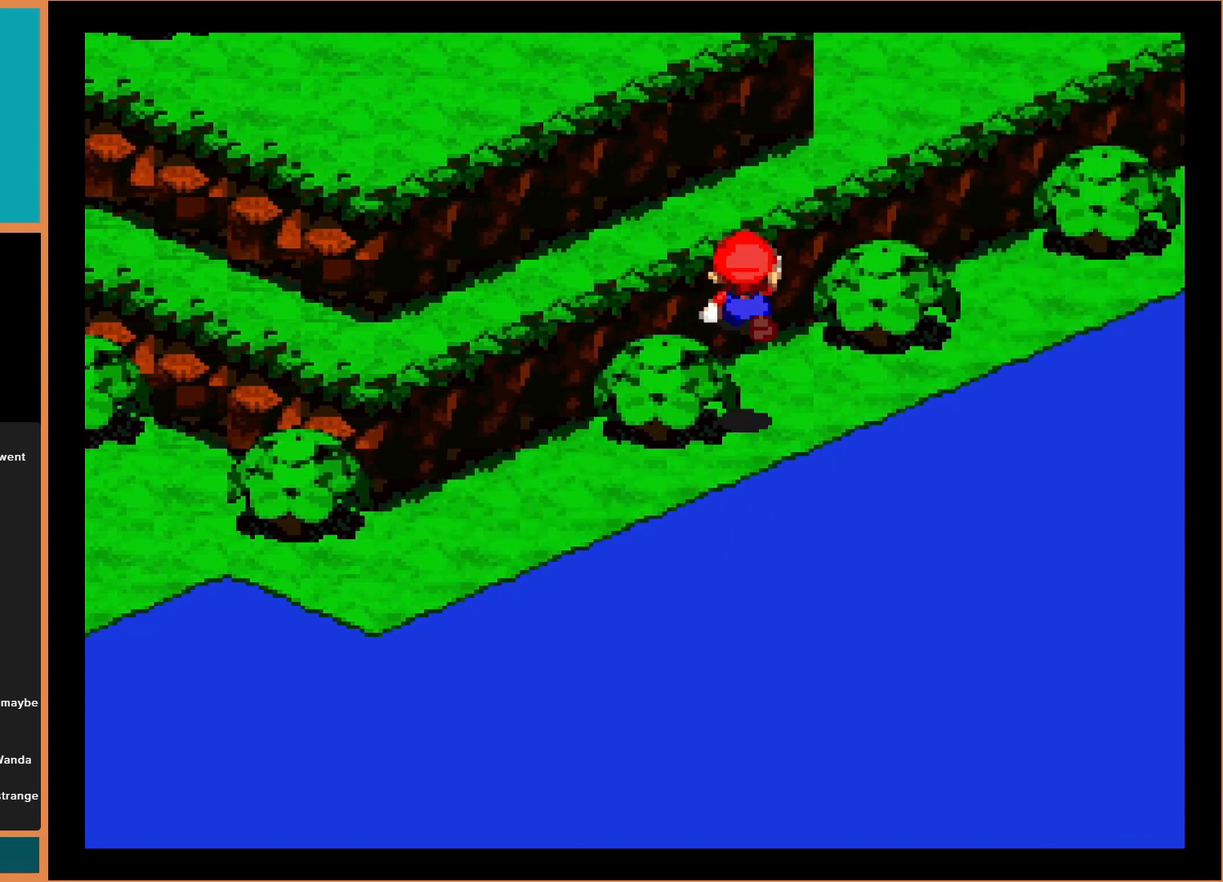
{"buttons": ["Y", "DPAD_UP", "DPAD_RIGHT"], "events": [[233, "B", "down"], [233, "DPAD_RIGHT", "down"], [400, "B", "up"]]}
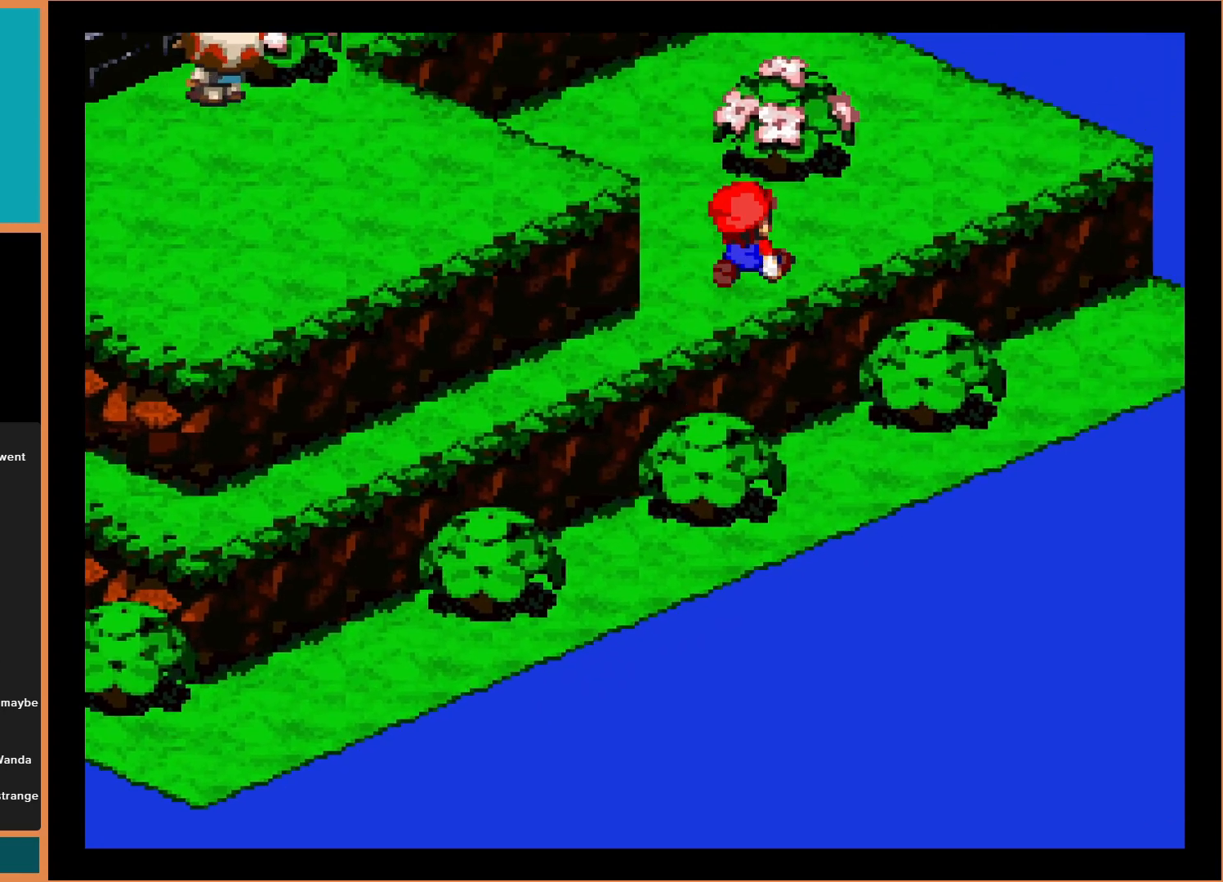
{"buttons": ["B", "Y", "DPAD_UP", "DPAD_RIGHT"], "events": [[167, "B", "down"], [333, "B", "up"], [467, "B", "down"]]}
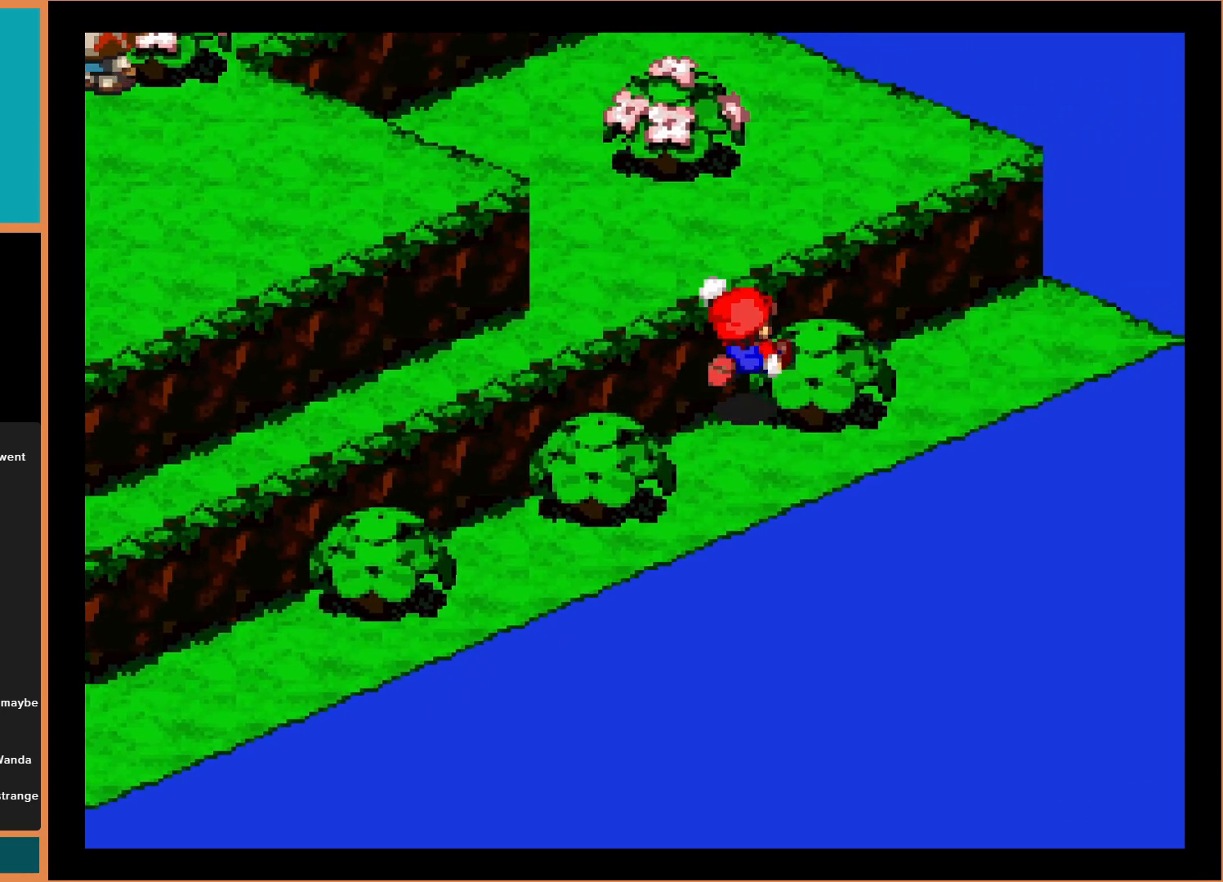
{"buttons": ["B", "Y", "DPAD_UP", "DPAD_LEFT"], "events": [[133, "B", "up"], [200, "DPAD_RIGHT", "up"], [333, "DPAD_LEFT", "down"], [467, "B", "down"]]}